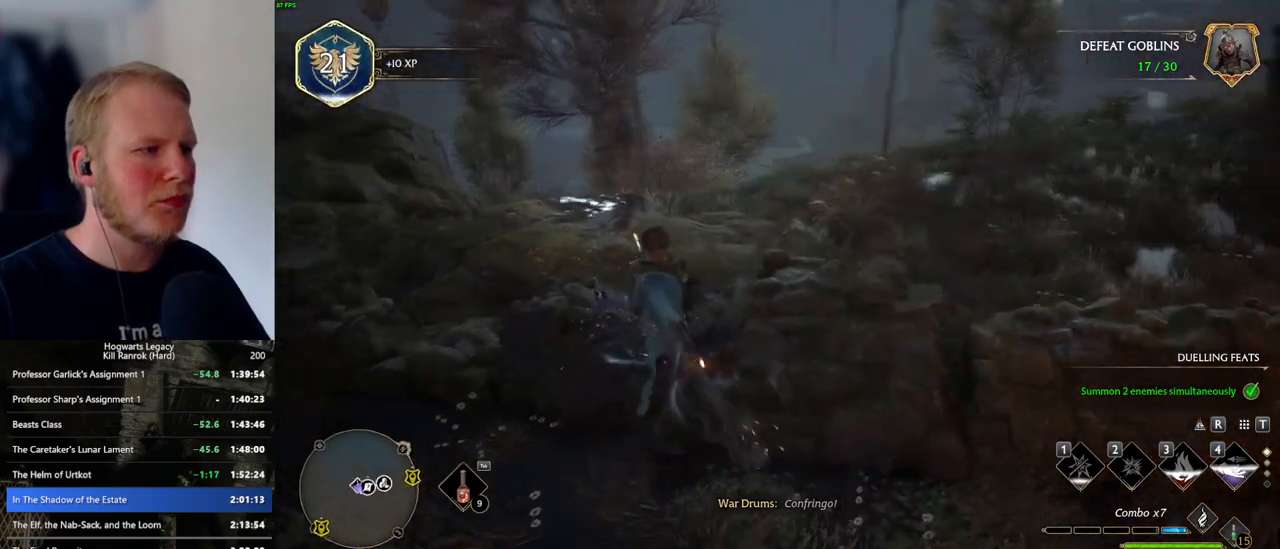
Gameplay with keyboard and mouse; each line is a JSON object with the keys and mouse buttons held at the frame after it. "events" lists presses ("down") and releases ("up") of ".", "/", "0", "1", "2", "3", "4", "5", "6", "7", "8", "9", "a", "alt_l", "alt_r", "b", "backslash", "backspace", "c", "caps_lock", "comma", "ctrl_l", "ctrl_r", "d", "e", "equals", "escape", "f", "f1", "f10", "f11", "f12", "f2", "f3", "f4", "f5", "f6", "f7", "f8", "f9", "g", "h", "i", "j", "k", "l", "lbracket", "m", "minus", "n", "o", "p", "q", "quote", "r", "rbracket", "return", "s", "semicolon", "shift_l", "shift_r", "space", "super_l", "super_r", "t", "tab", "tilde", "u", "v", "w", "x", "y", "z", "mouse_left", "mouse_wheel", "mouse_right", "mouse_mb4" and "mouse_mb5" between this image and that frame as [ms after this image, input, new state], when the widget could be followed in between. "mouse_left", "mouse_wheel", "mouse_right", "mouse_mb4", "mouse_mb5" = the "left", "wheel", "right", "mb4", "mb5" buttons of the "mouse" list. No other keys are recorded. "wheel" means that the mouse wheel is clicked or scrolled. Mouse movement is not recorded.
{"keys": ["w"], "mouse": [], "events": [[200, "a", "up"], [200, "mouse_mb5", "up"], [300, "a", "down"], [317, "a", "up"]]}
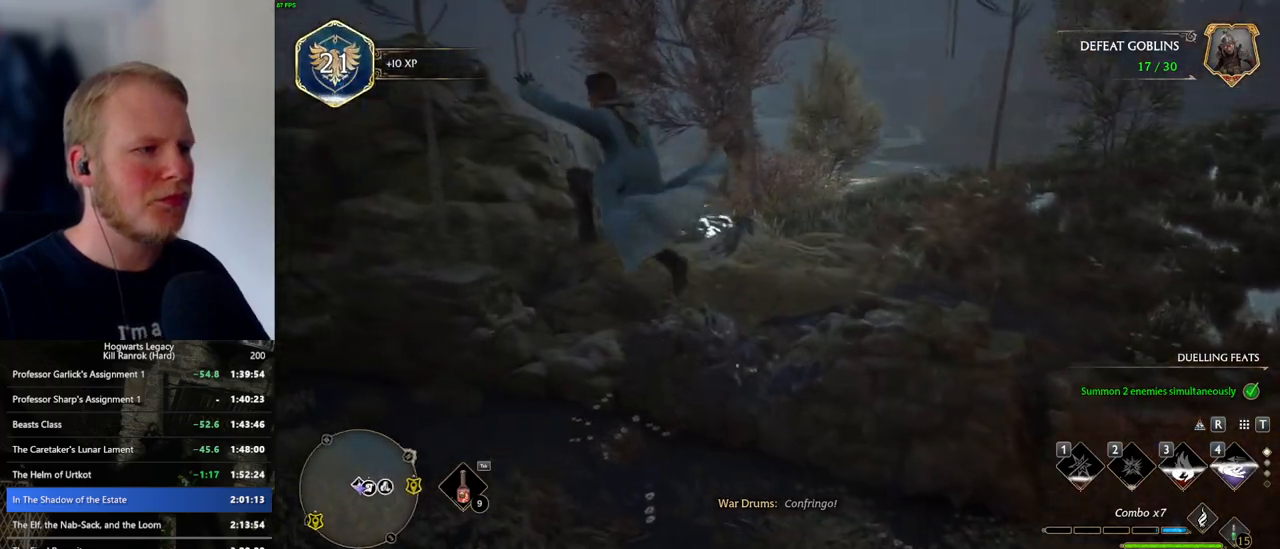
{"keys": ["d", "w"], "mouse": [], "events": [[434, "d", "down"]]}
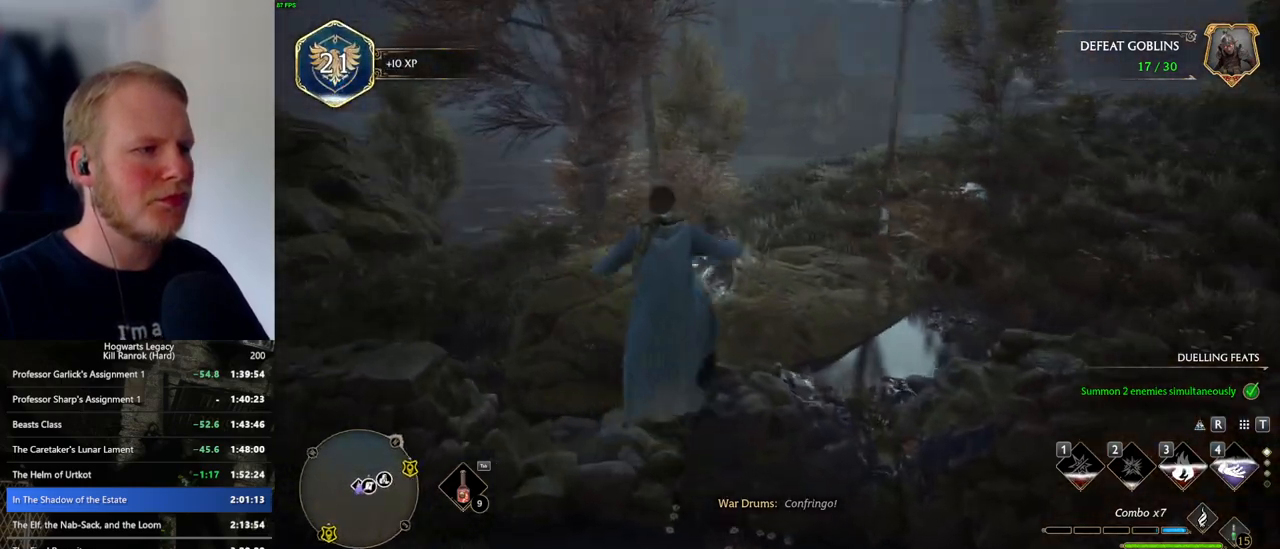
{"keys": ["w"], "mouse": [], "events": [[50, "d", "up"], [267, "a", "down"], [334, "a", "up"]]}
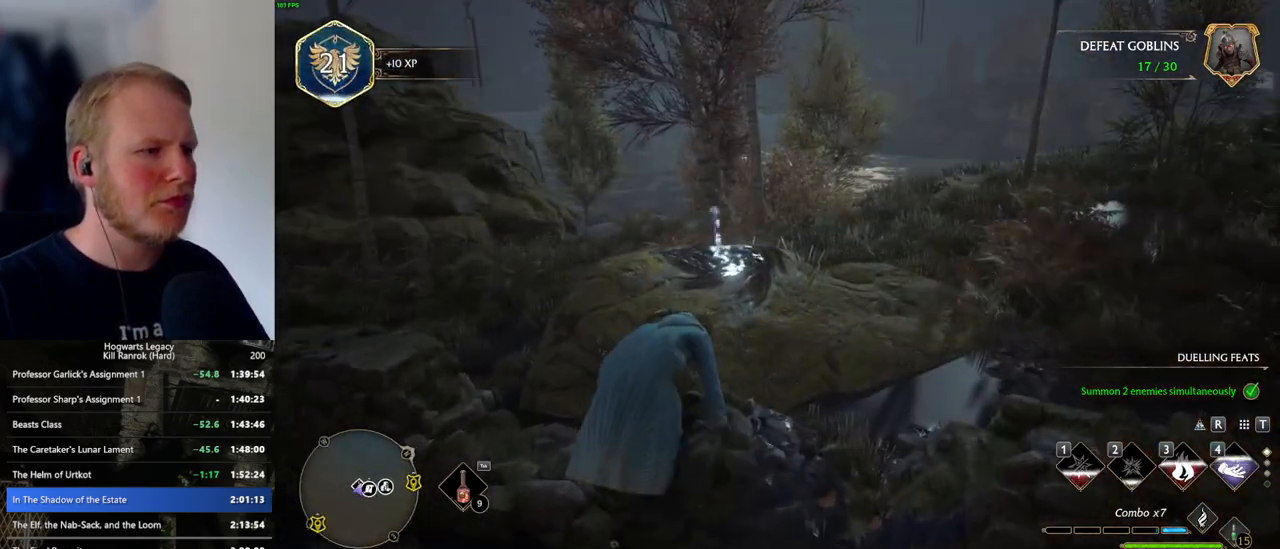
{"keys": ["a", "w"], "mouse": [], "events": [[500, "a", "down"]]}
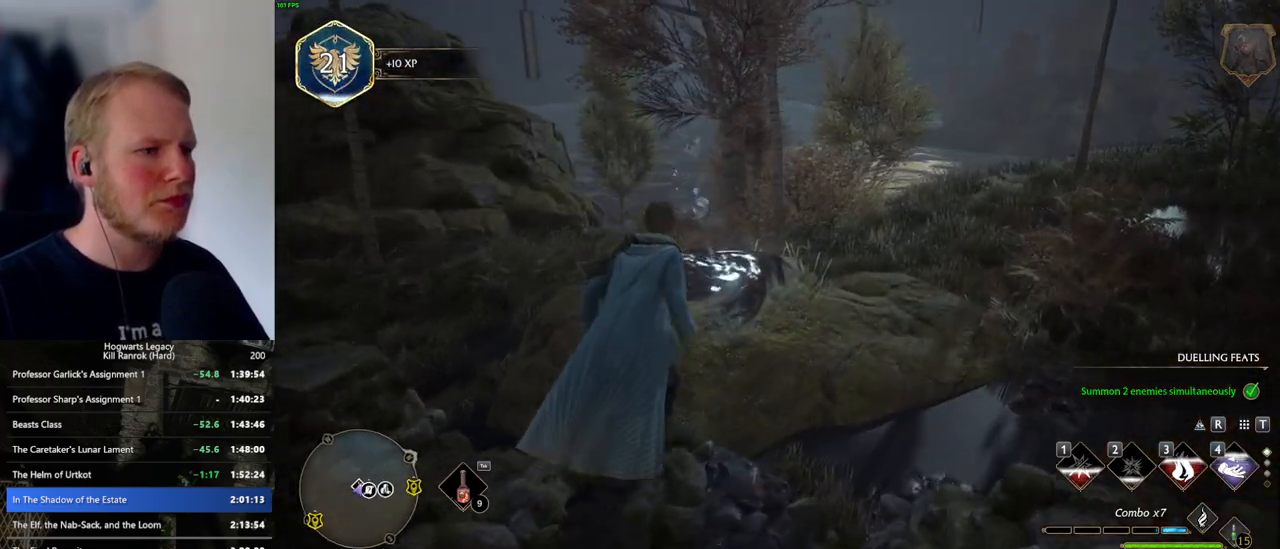
{"keys": [], "mouse": [], "events": [[84, "a", "up"], [250, "f", "down"], [284, "w", "up"], [334, "f", "up"], [417, "f", "down"], [484, "f", "up"]]}
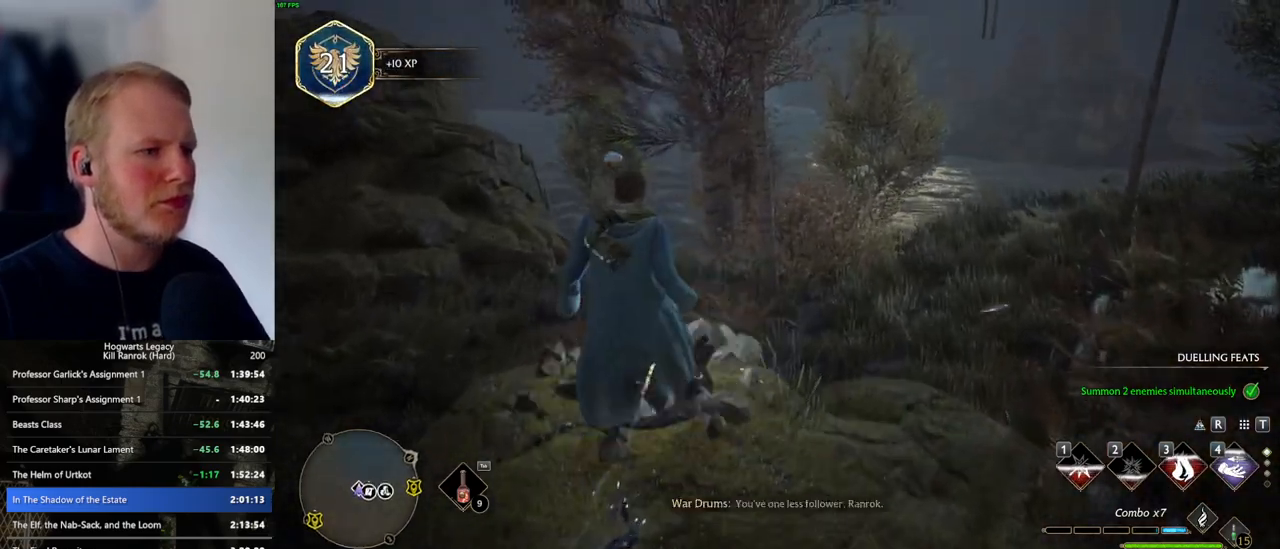
{"keys": [], "mouse": [], "events": [[67, "f", "down"], [134, "f", "up"]]}
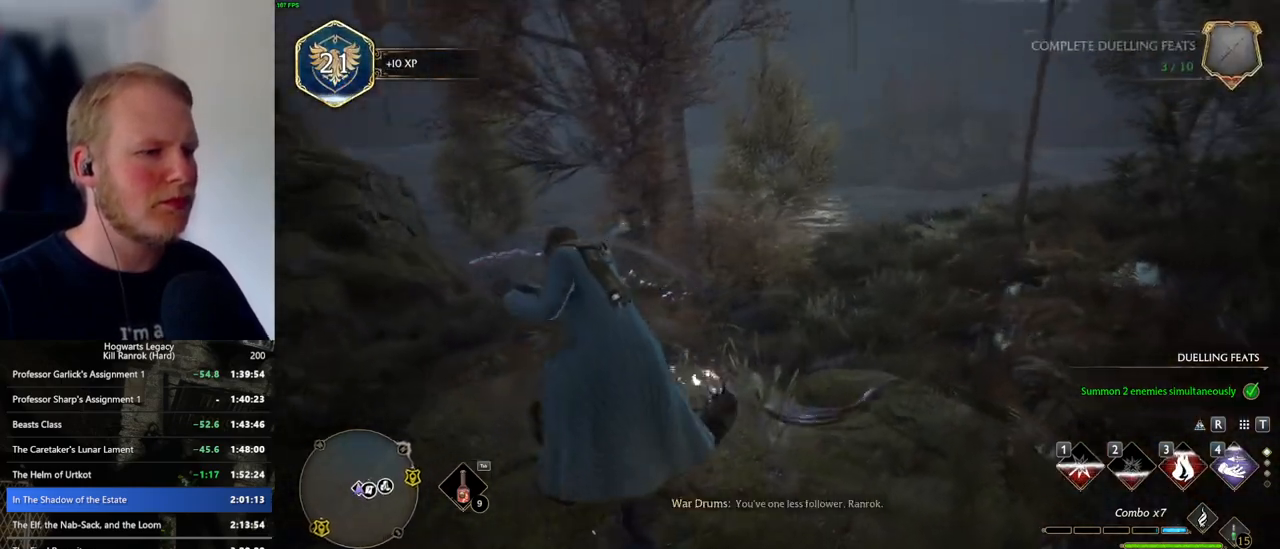
{"keys": [], "mouse": [], "events": []}
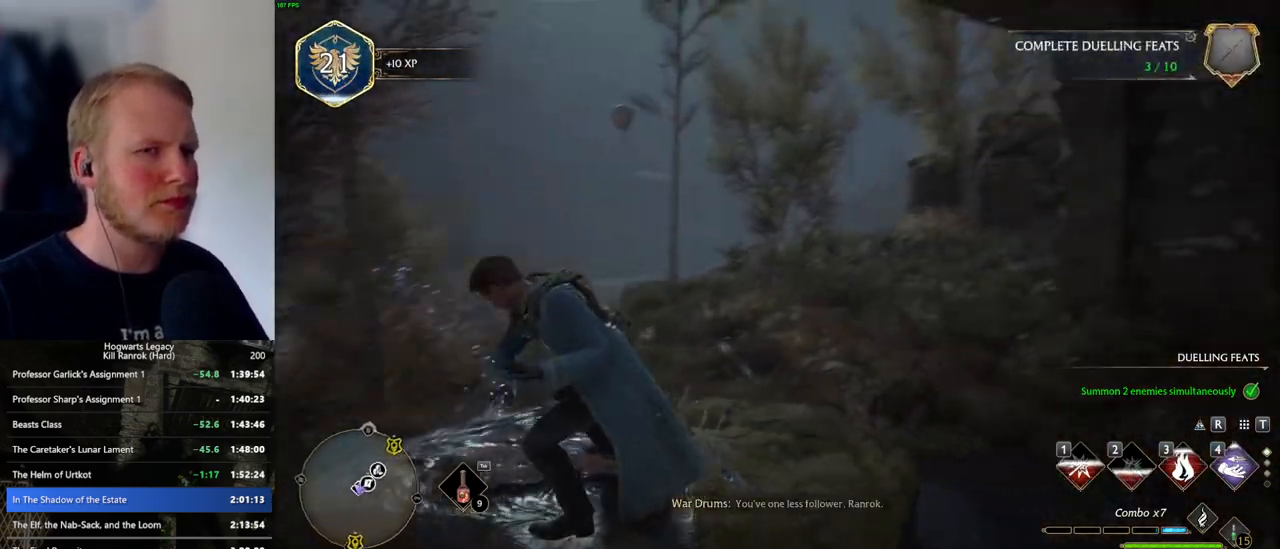
{"keys": [], "mouse": [], "events": []}
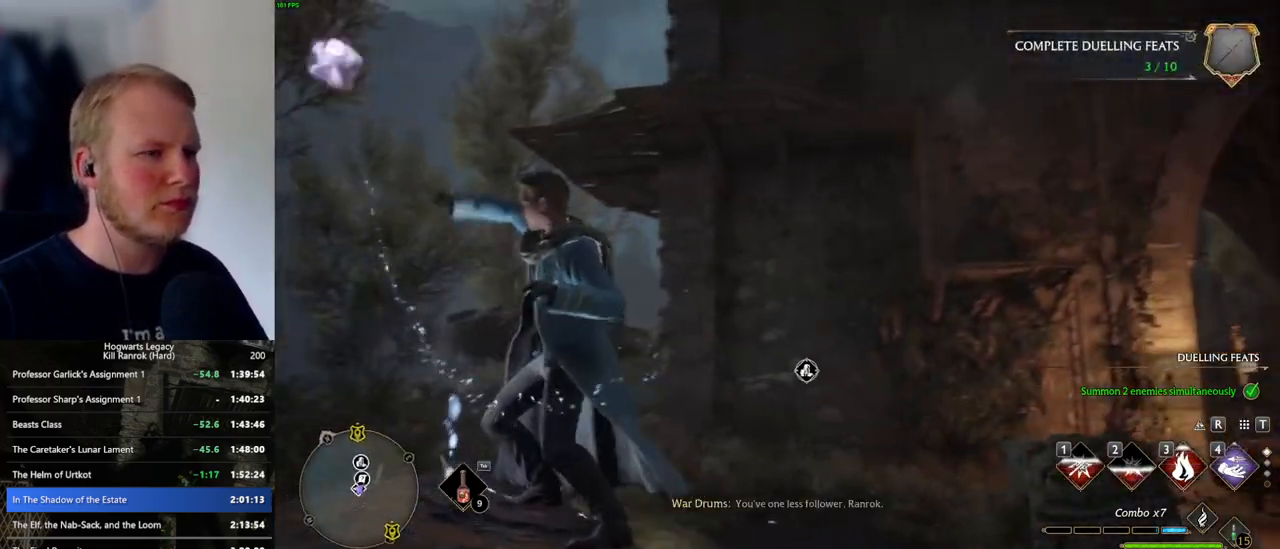
{"keys": ["tab"], "mouse": [], "events": [[400, "tab", "down"]]}
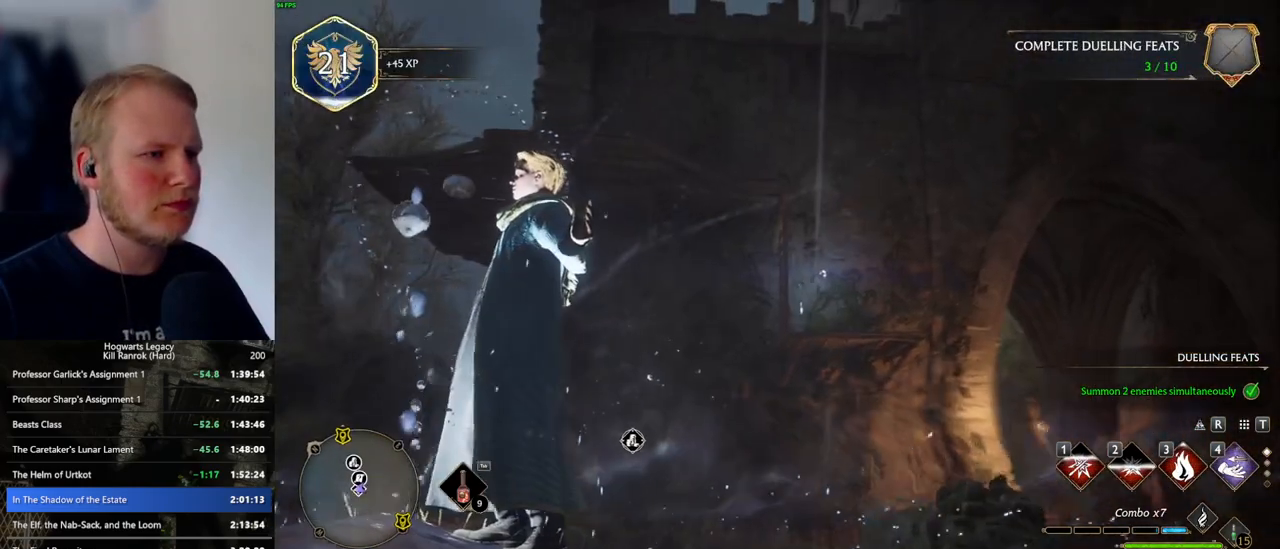
{"keys": ["3", "tab"], "mouse": [], "events": [[417, "3", "down"]]}
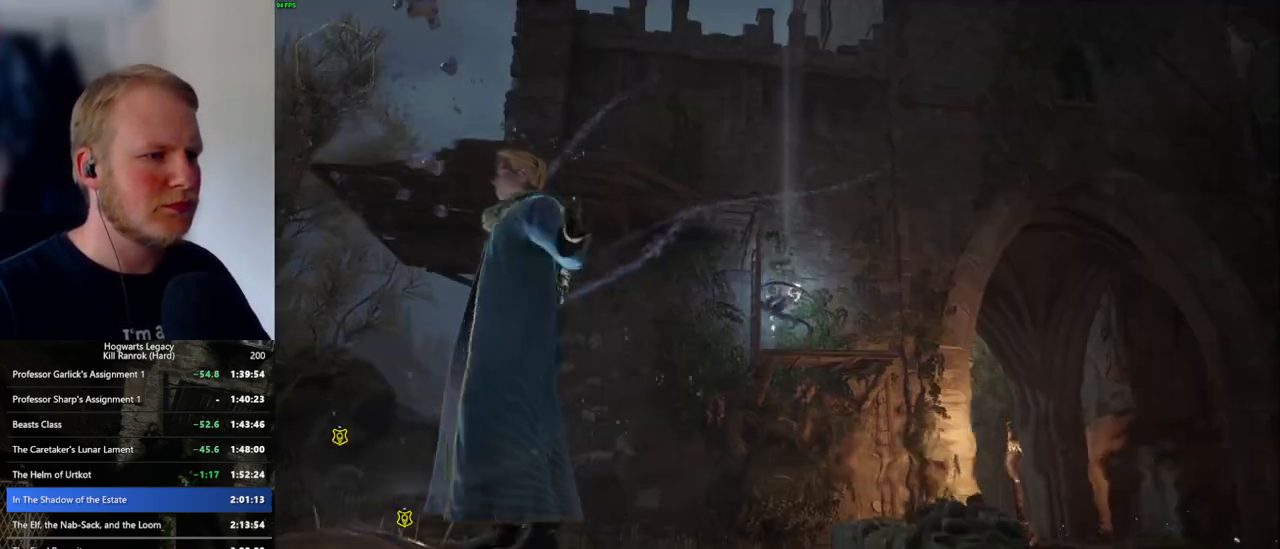
{"keys": ["d"], "mouse": [], "events": [[17, "3", "up"], [200, "tab", "up"], [300, "d", "down"]]}
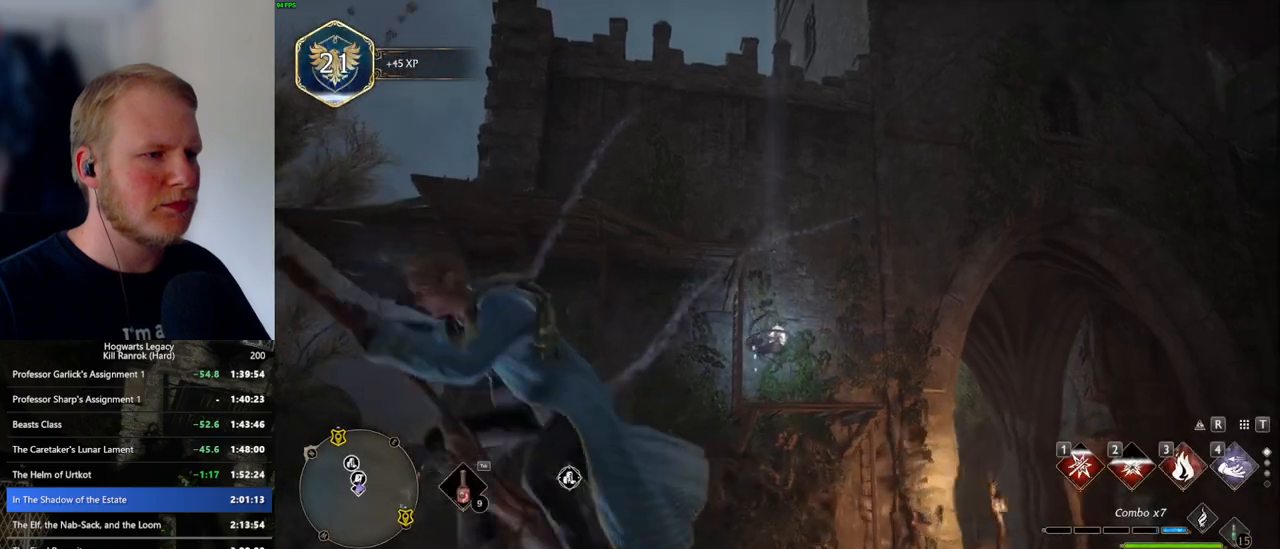
{"keys": ["w"], "mouse": [], "events": [[84, "w", "down"], [334, "d", "up"]]}
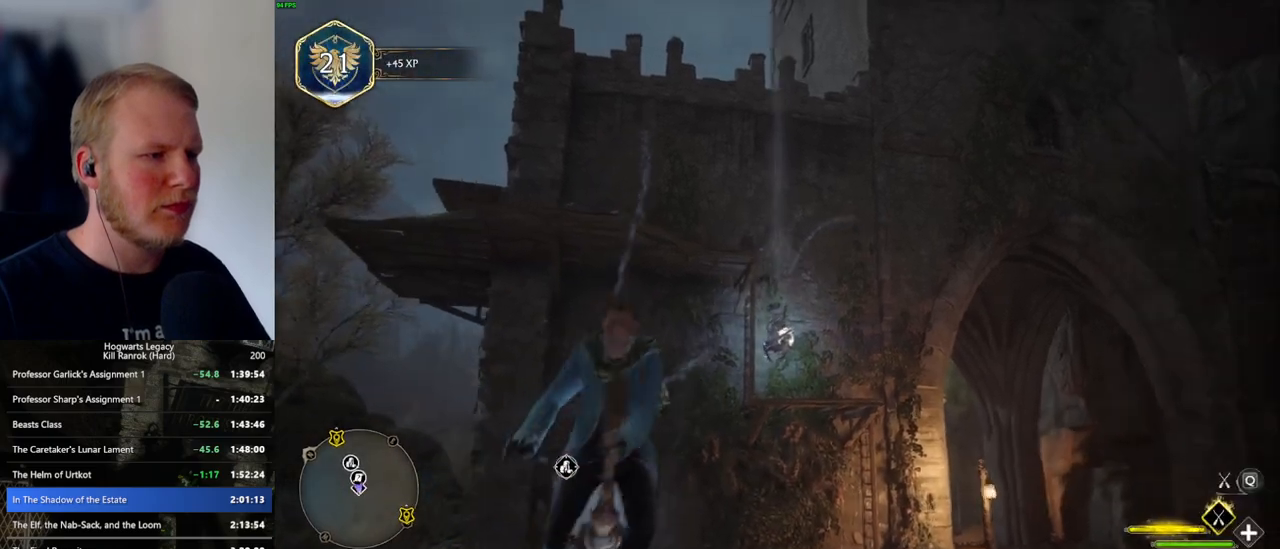
{"keys": ["a", "w"], "mouse": [], "events": [[217, "a", "down"]]}
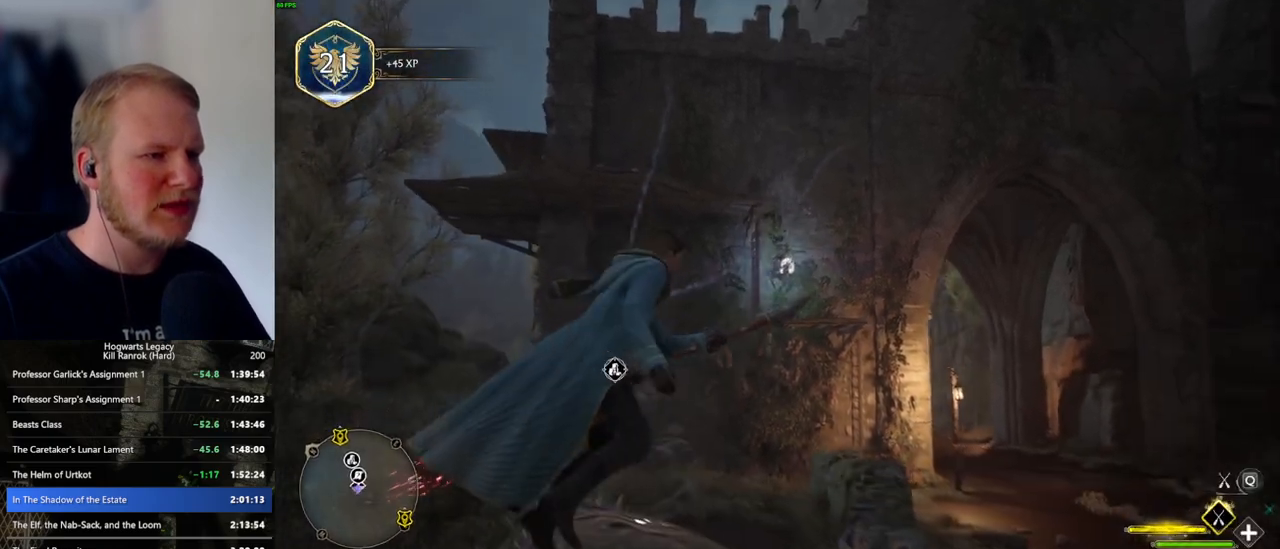
{"keys": ["a", "w"], "mouse": [], "events": [[67, "mouse_left", "down"], [367, "mouse_left", "up"]]}
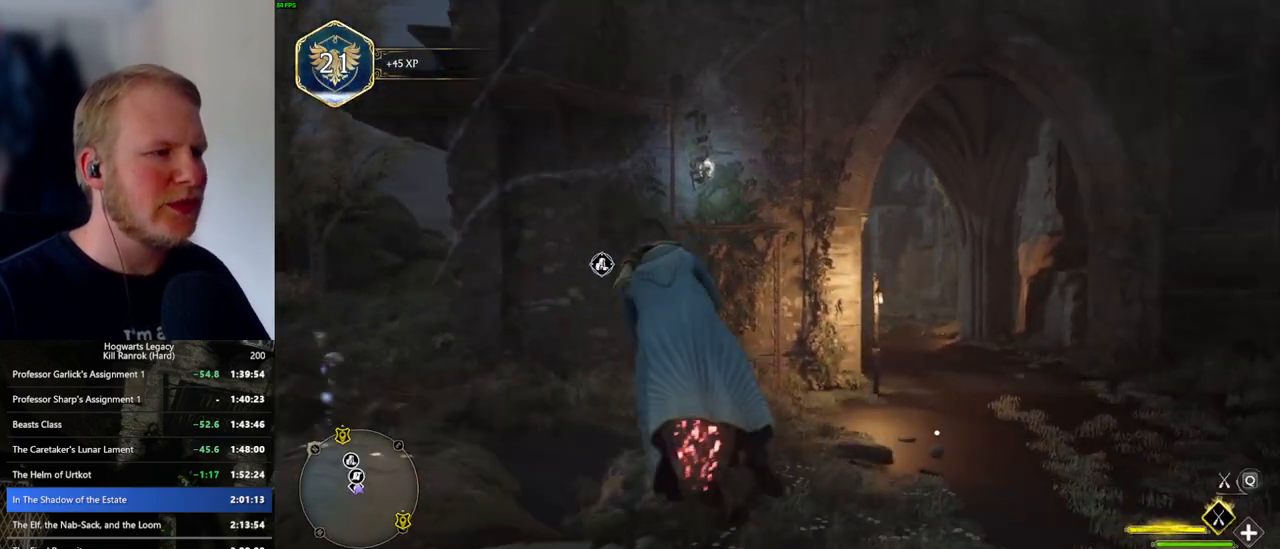
{"keys": ["space", "w"], "mouse": [], "events": [[50, "a", "up"], [134, "mouse_left", "down"], [284, "mouse_left", "up"], [350, "space", "down"]]}
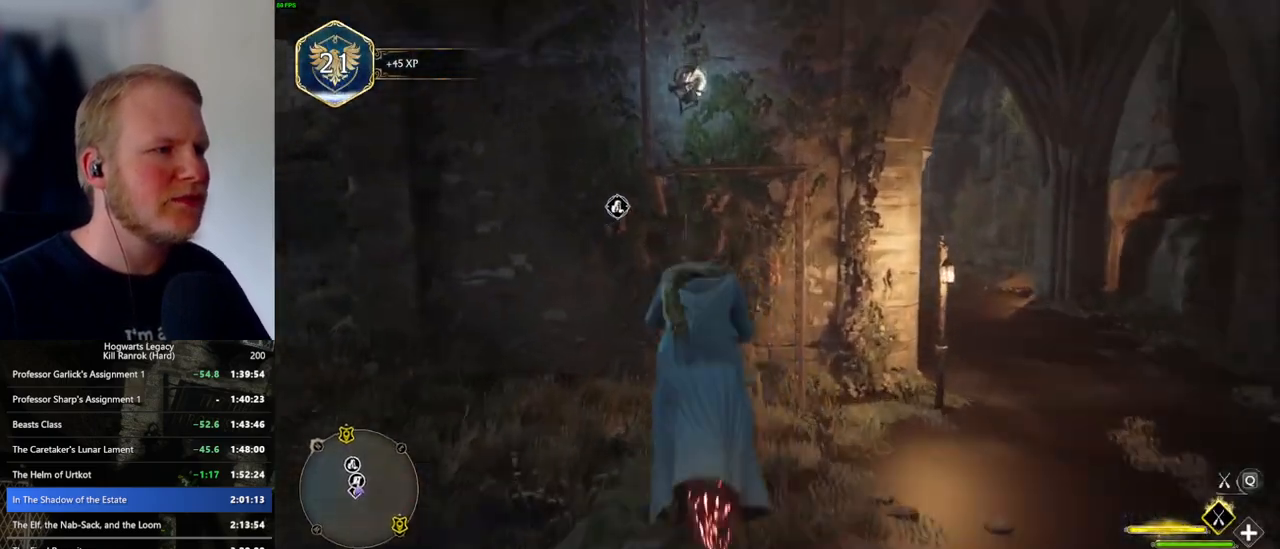
{"keys": ["w"], "mouse": [], "events": [[134, "space", "up"]]}
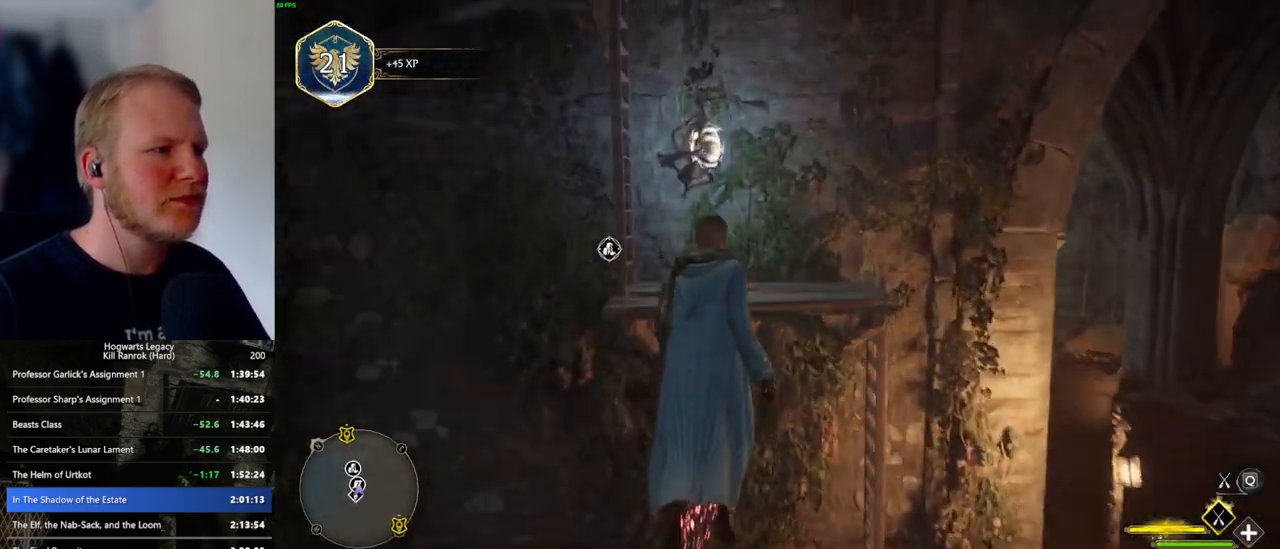
{"keys": ["d"], "mouse": [], "events": [[167, "d", "down"], [384, "w", "up"]]}
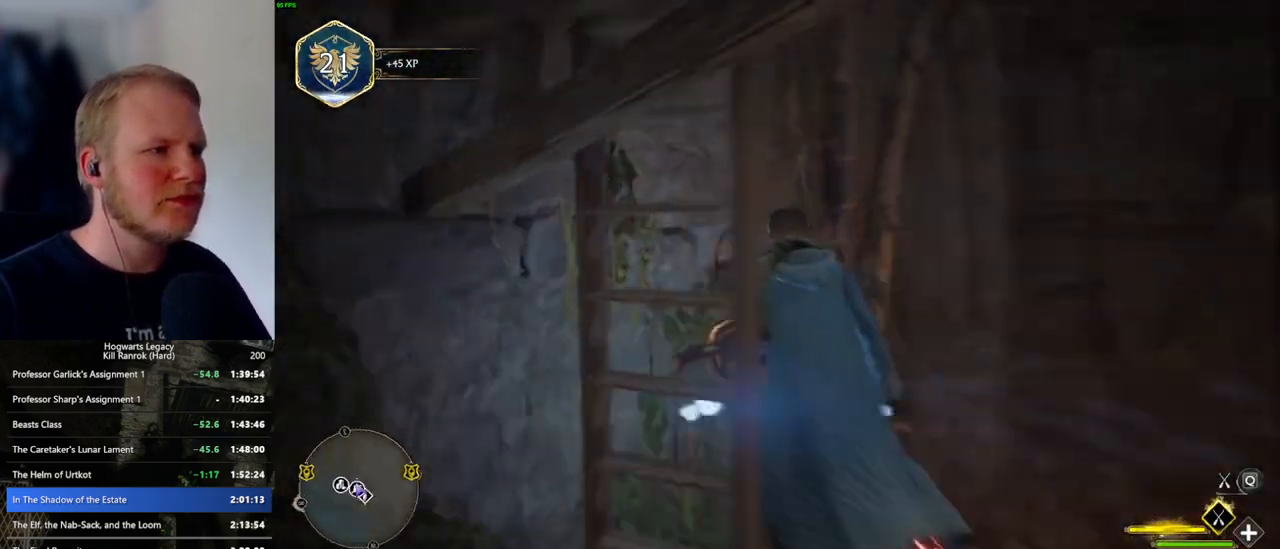
{"keys": ["d", "space", "w"], "mouse": [], "events": [[17, "space", "down"], [484, "w", "down"]]}
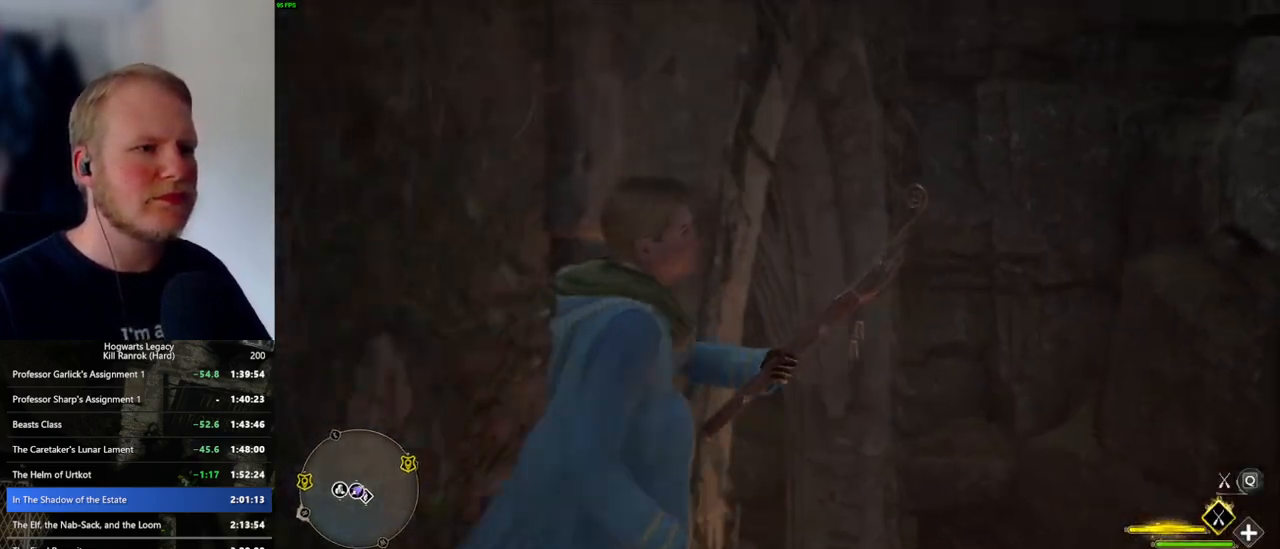
{"keys": ["w"], "mouse": [], "events": [[50, "d", "up"], [300, "space", "up"]]}
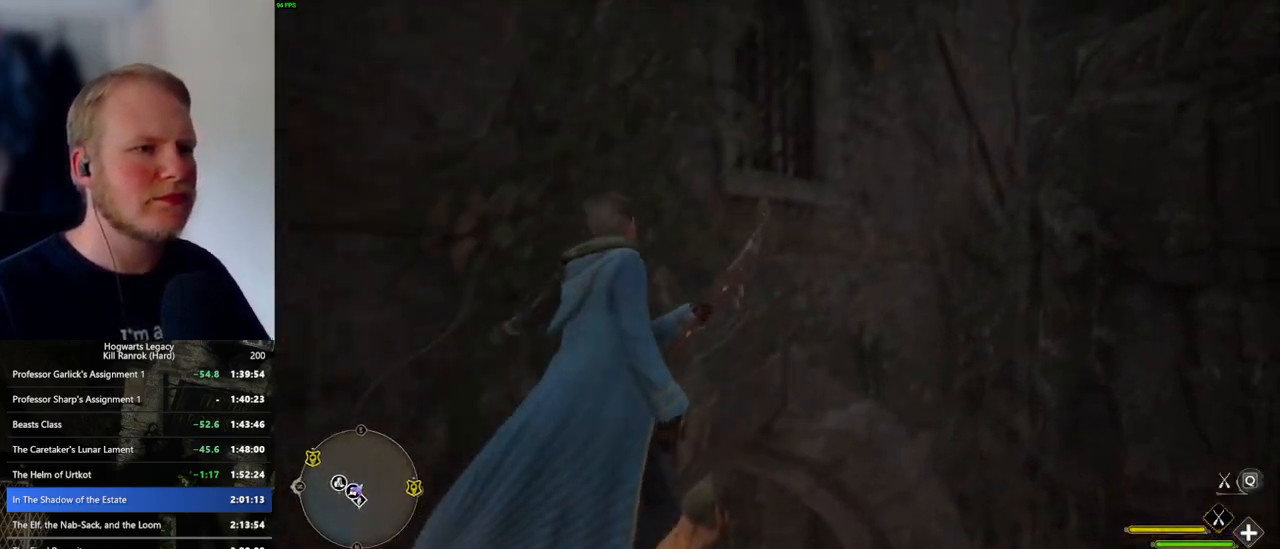
{"keys": ["d", "w"], "mouse": [], "events": [[50, "mouse_left", "down"], [84, "d", "down"], [317, "mouse_left", "up"]]}
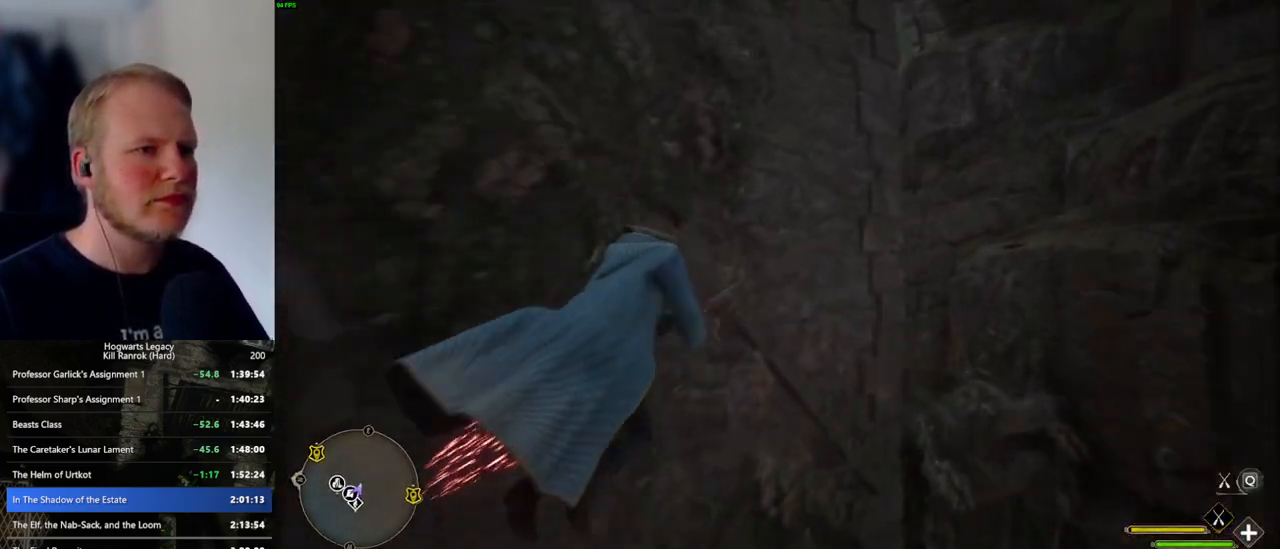
{"keys": ["a", "w"], "mouse": [], "events": [[117, "d", "up"], [467, "a", "down"]]}
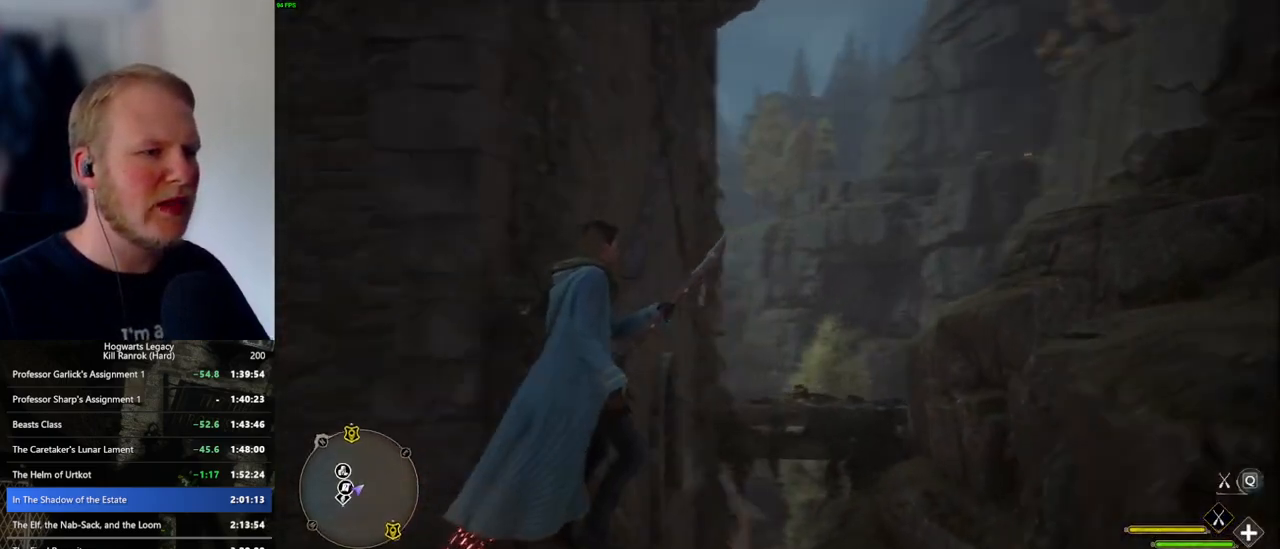
{"keys": ["w"], "mouse": ["left"], "events": [[117, "a", "up"], [417, "mouse_left", "down"]]}
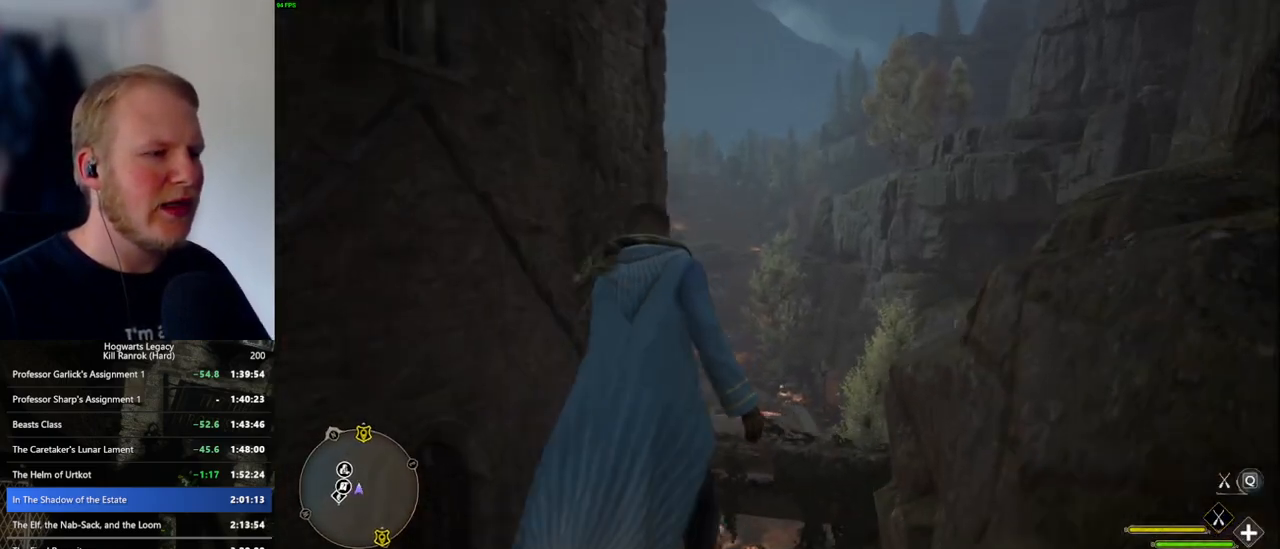
{"keys": ["w"], "mouse": [], "events": [[50, "mouse_left", "up"]]}
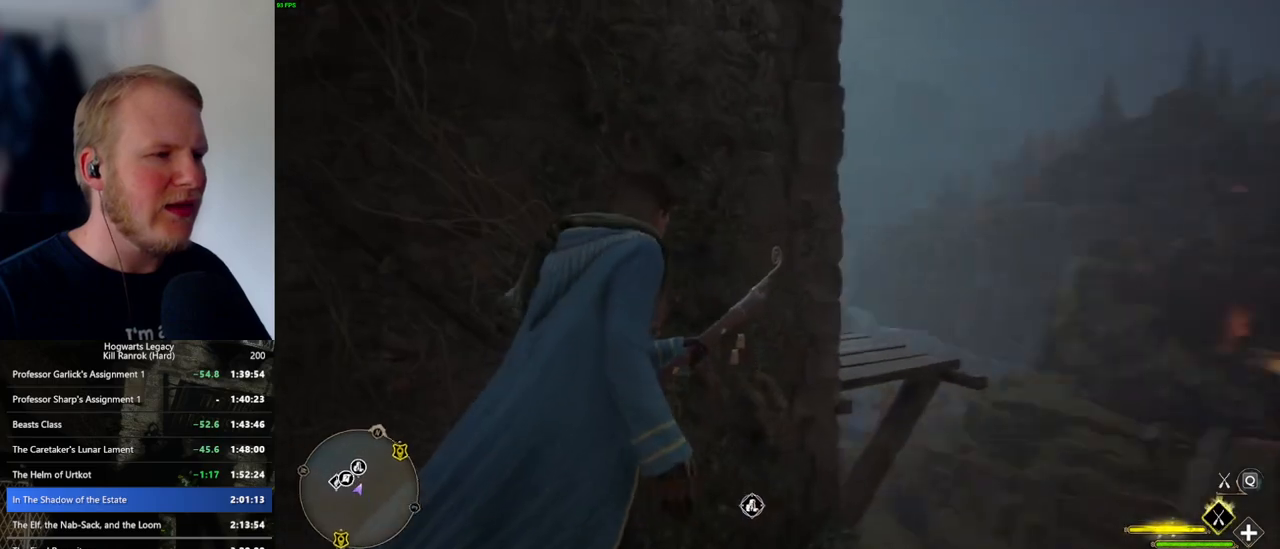
{"keys": ["a", "w"], "mouse": [], "events": [[367, "a", "down"]]}
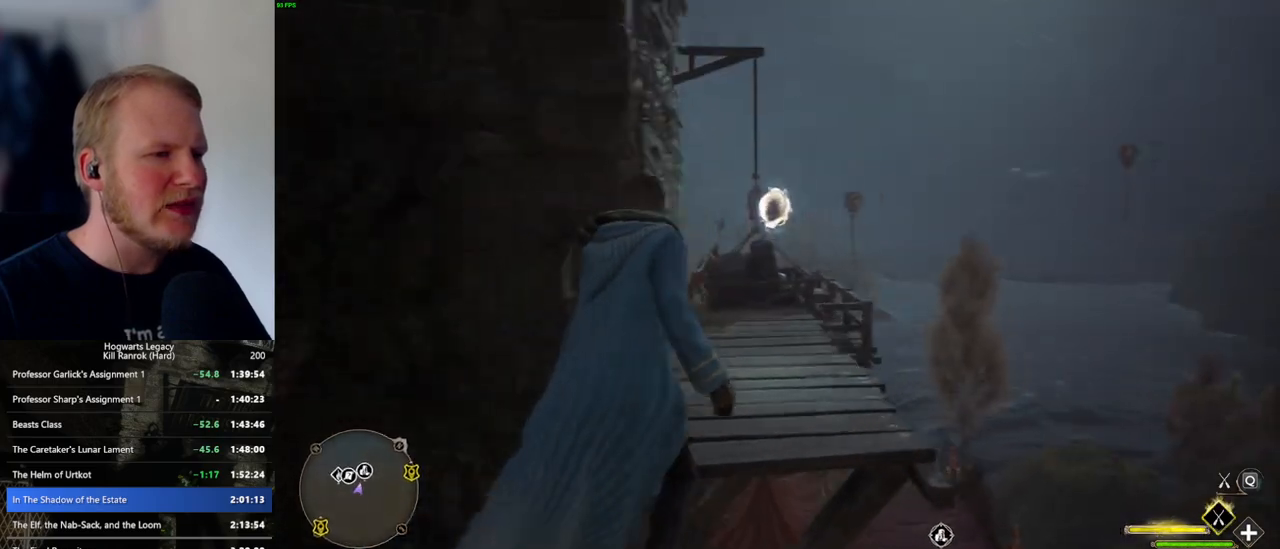
{"keys": ["w"], "mouse": [], "events": [[350, "a", "up"]]}
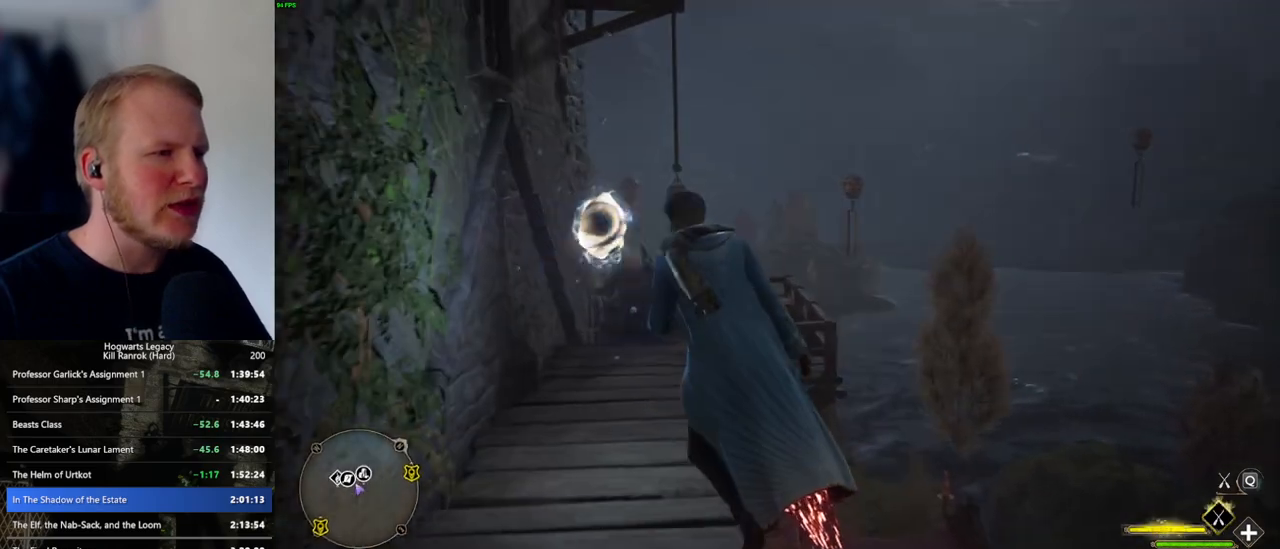
{"keys": ["d", "w"], "mouse": [], "events": [[117, "d", "down"], [167, "w", "up"], [267, "w", "down"]]}
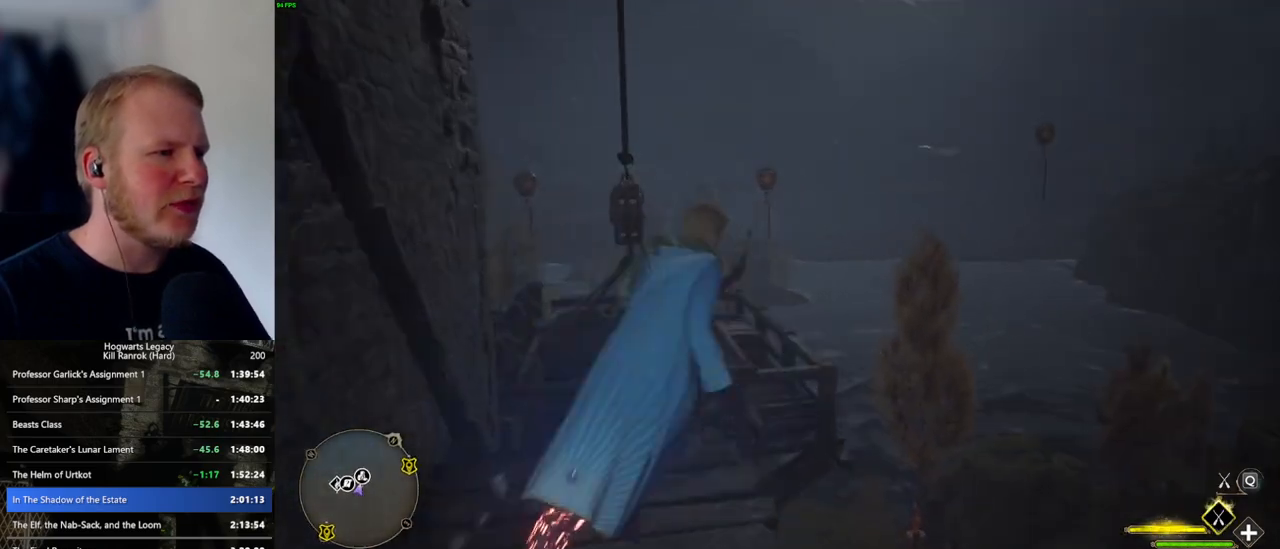
{"keys": ["w"], "mouse": [], "events": [[184, "d", "up"]]}
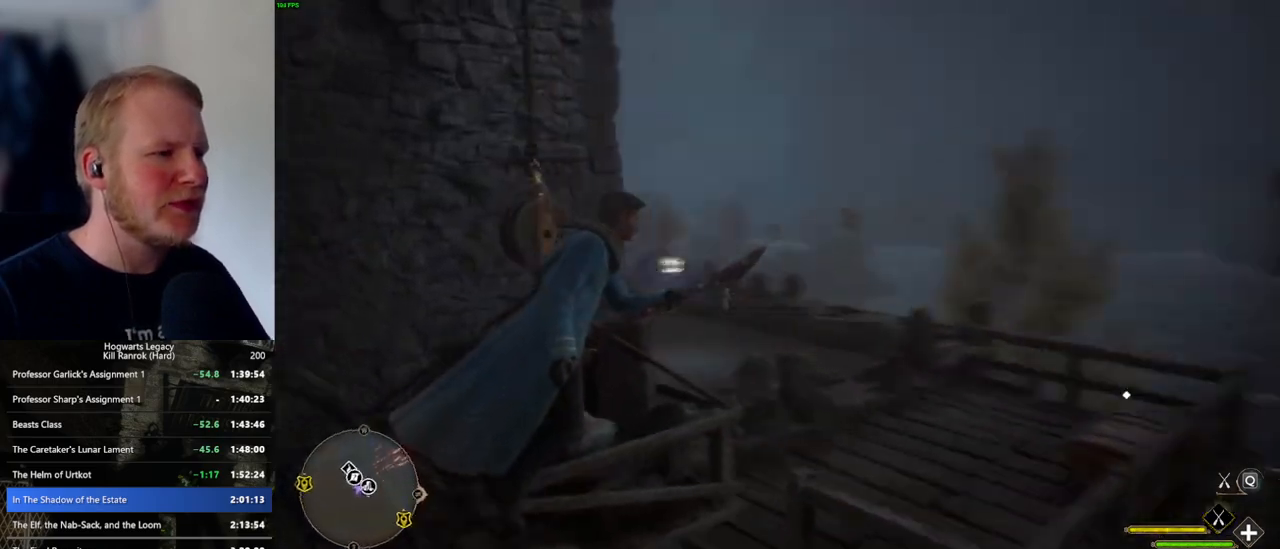
{"keys": ["w"], "mouse": [], "events": [[317, "a", "down"], [384, "a", "up"]]}
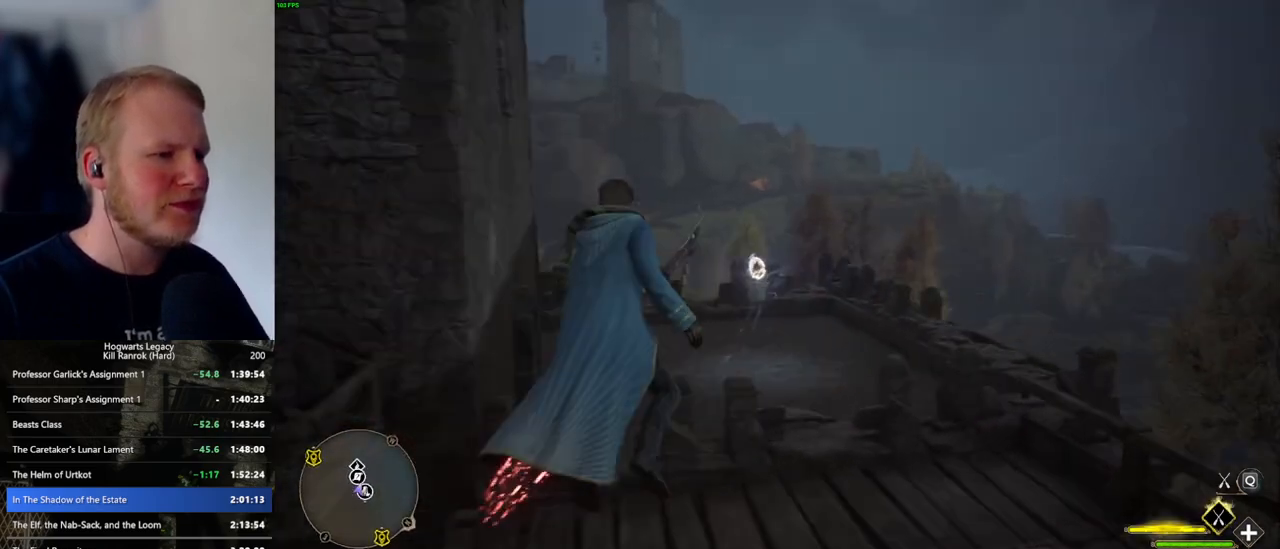
{"keys": ["w"], "mouse": [], "events": [[84, "a", "down"], [217, "a", "up"], [367, "ctrl_l", "down"], [484, "ctrl_l", "up"]]}
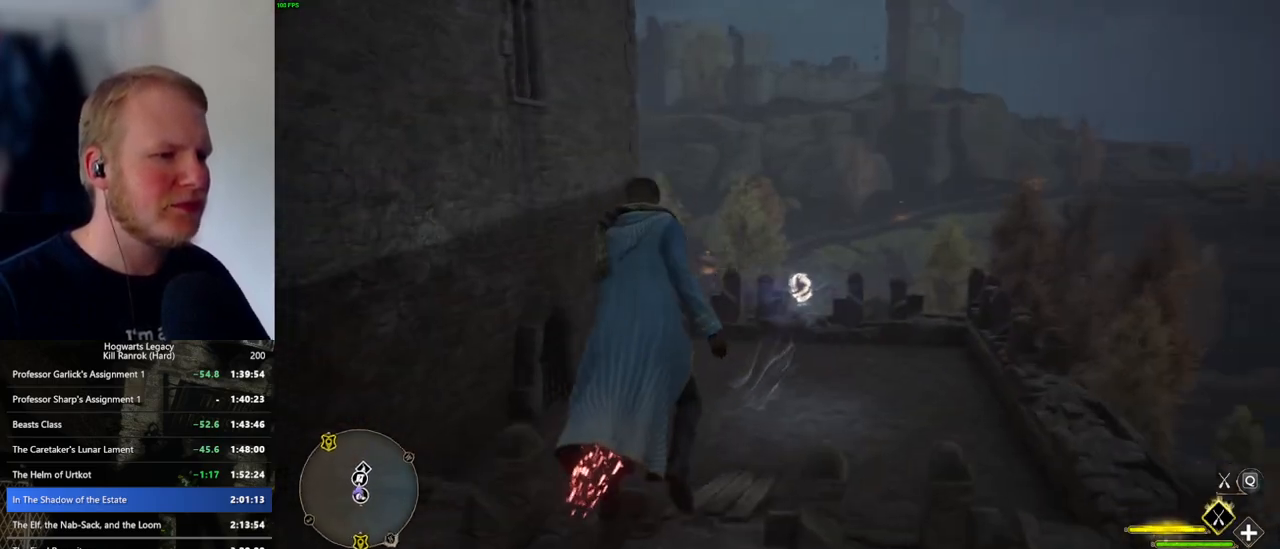
{"keys": ["w"], "mouse": [], "events": []}
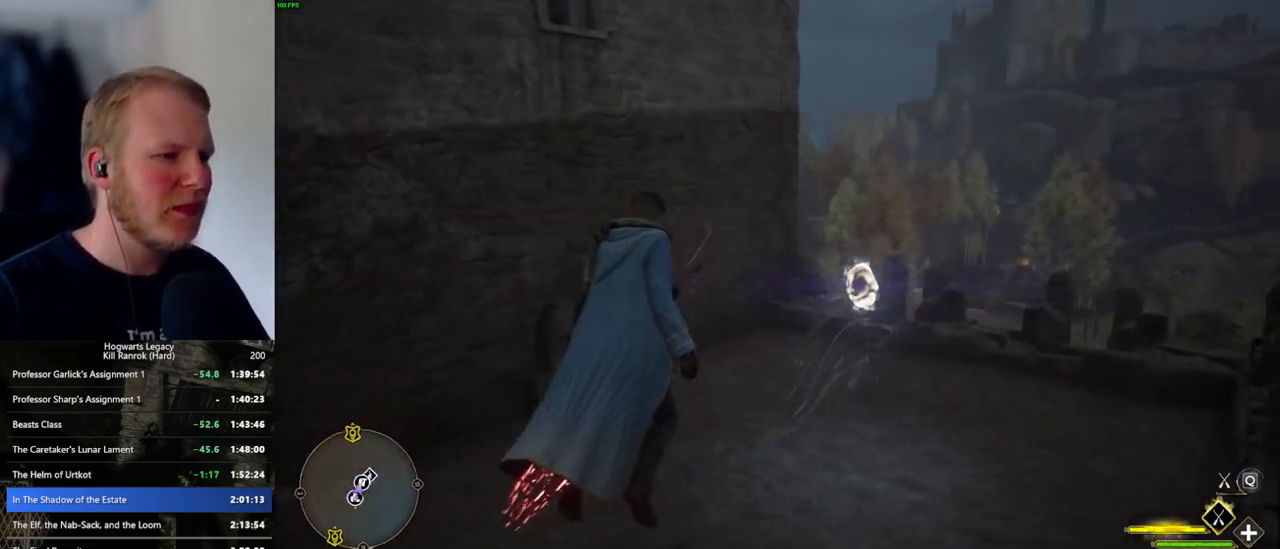
{"keys": [], "mouse": [], "events": [[34, "shift_l", "down"], [117, "shift_l", "up"], [384, "w", "up"]]}